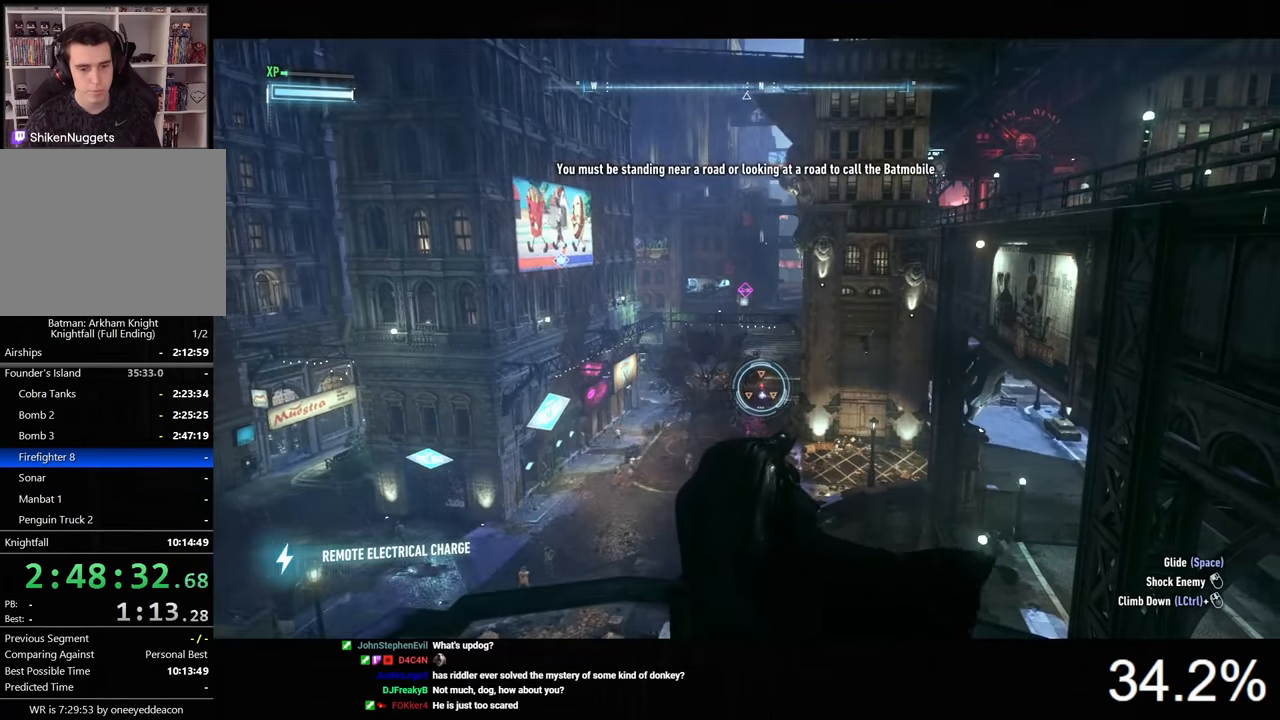
Gameplay with keyboard and mouse; each line is a JSON object with the keys and mouse buttons held at the frame after it. "events" lists presses ("down") and releases ("up") of "1", "2", "3", "4", "5", "a", "alt", "c", "caps_lock", "ctrl", "d", "e", "f", "g", "q", "r", "s", "shift", "space", "t", "tab", "v", "w", "x", "z", "mouse_left", "mouse_wheel" and "mouse_right" between this image and that frame as [ms after this image, input, new state], when the widget could be followed in between. "mouse_left", "mouse_wheel", "mouse_right" = the "left", "wheel", "right" buttons of the "mouse" list. No other keys are recorded. "wheel" means that the mouse wheel is clicked or scrolled. "mouse_move" is the direction in which the mouse moves at that frame (one of eight, or "still"), when it could be read.
{"keys": [], "mouse": ["right"], "mouse_move": "still", "events": []}
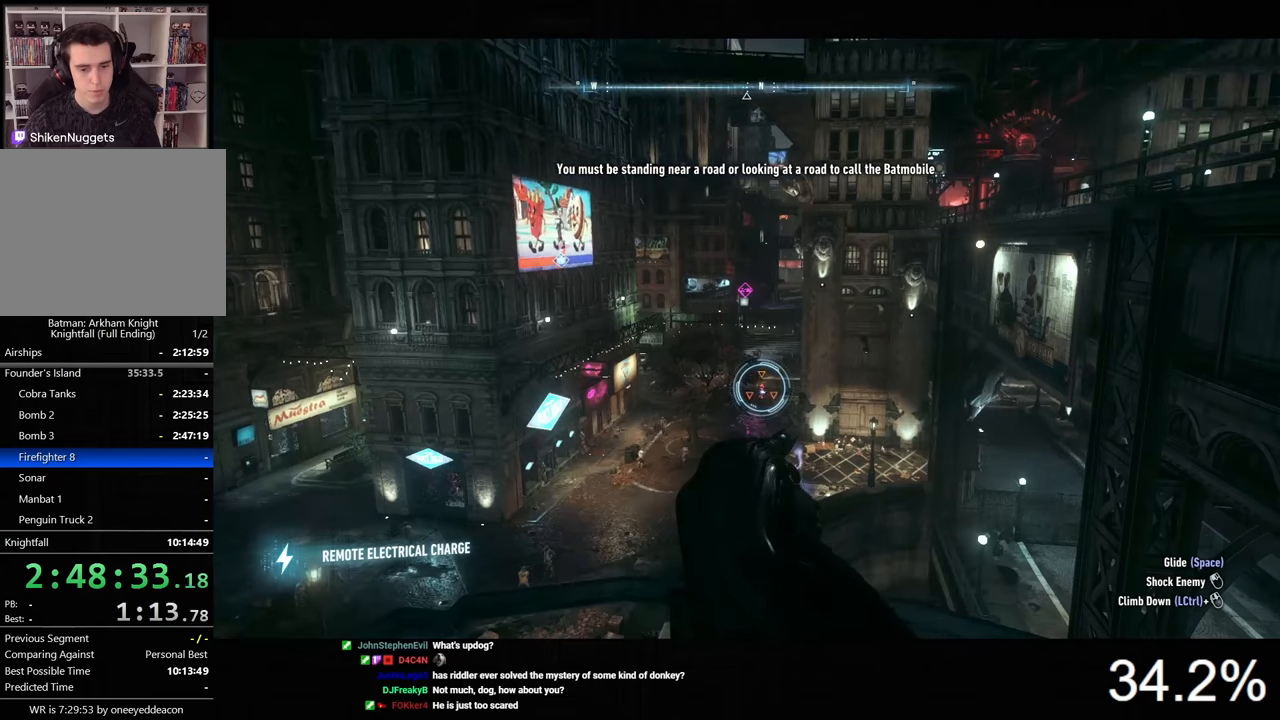
{"keys": [], "mouse": ["right"], "mouse_move": "still", "events": []}
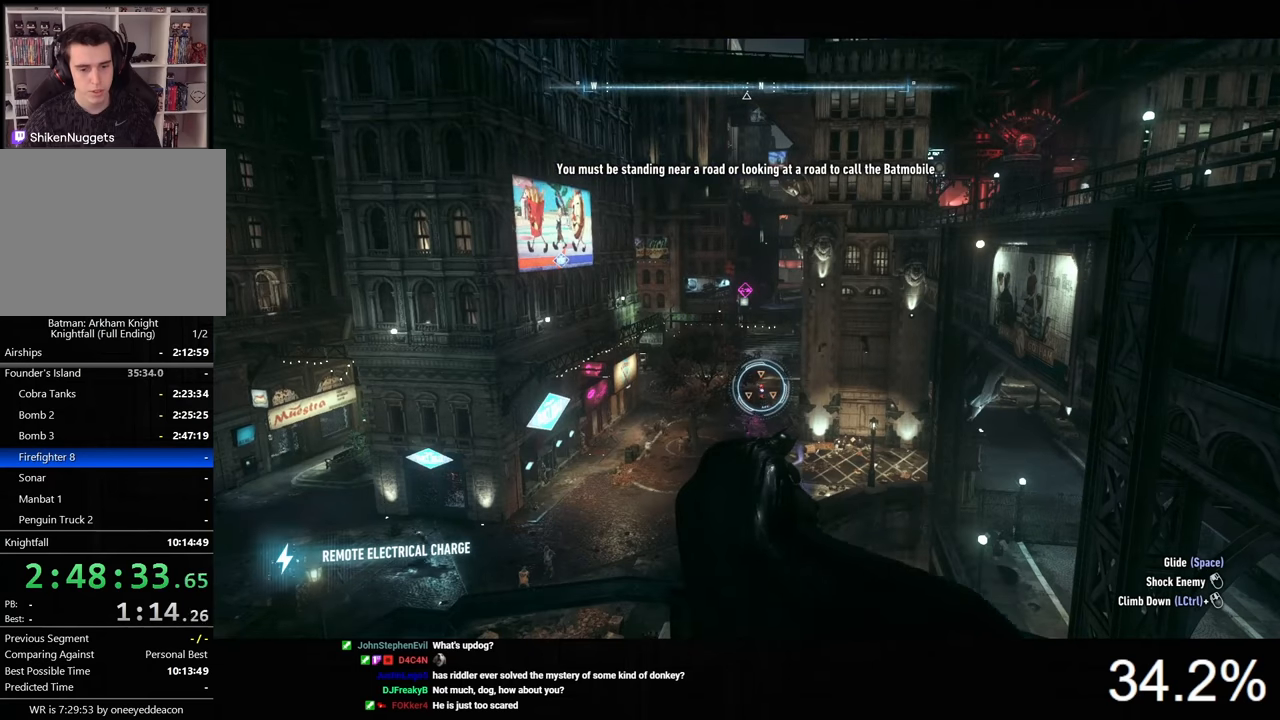
{"keys": [], "mouse": ["right"], "mouse_move": "still", "events": []}
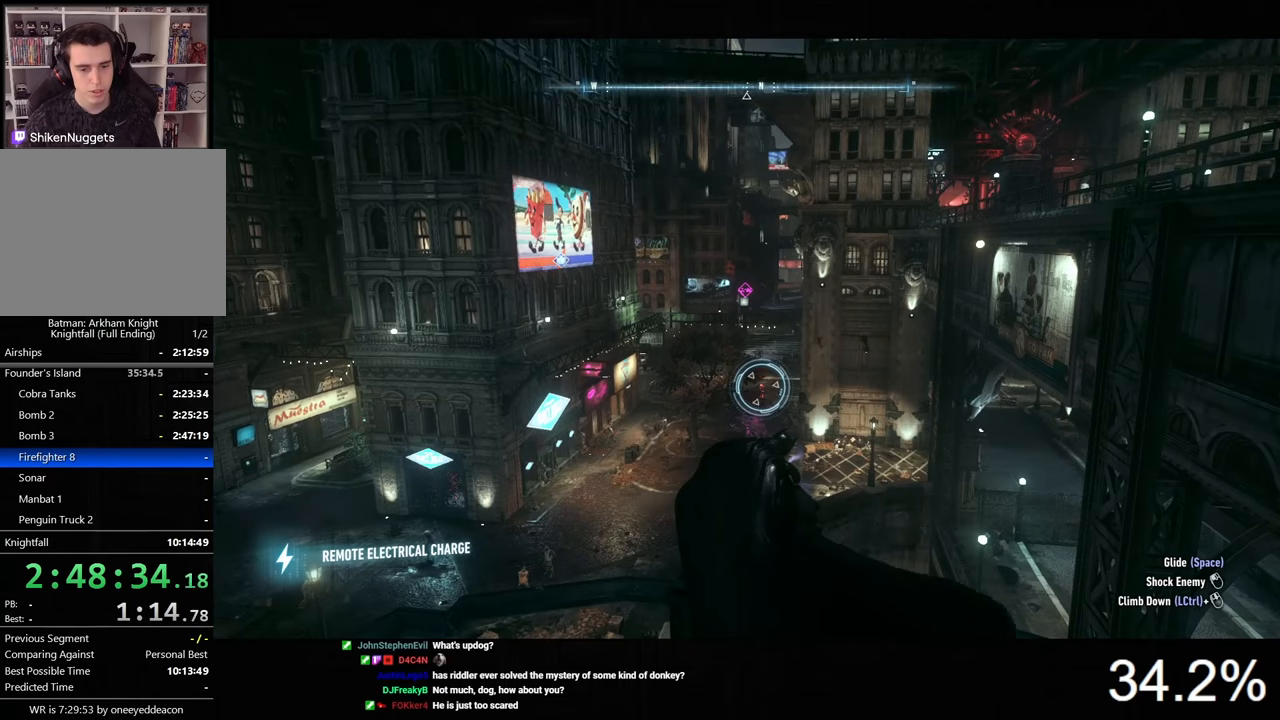
{"keys": [], "mouse": ["right"], "mouse_move": "still", "events": []}
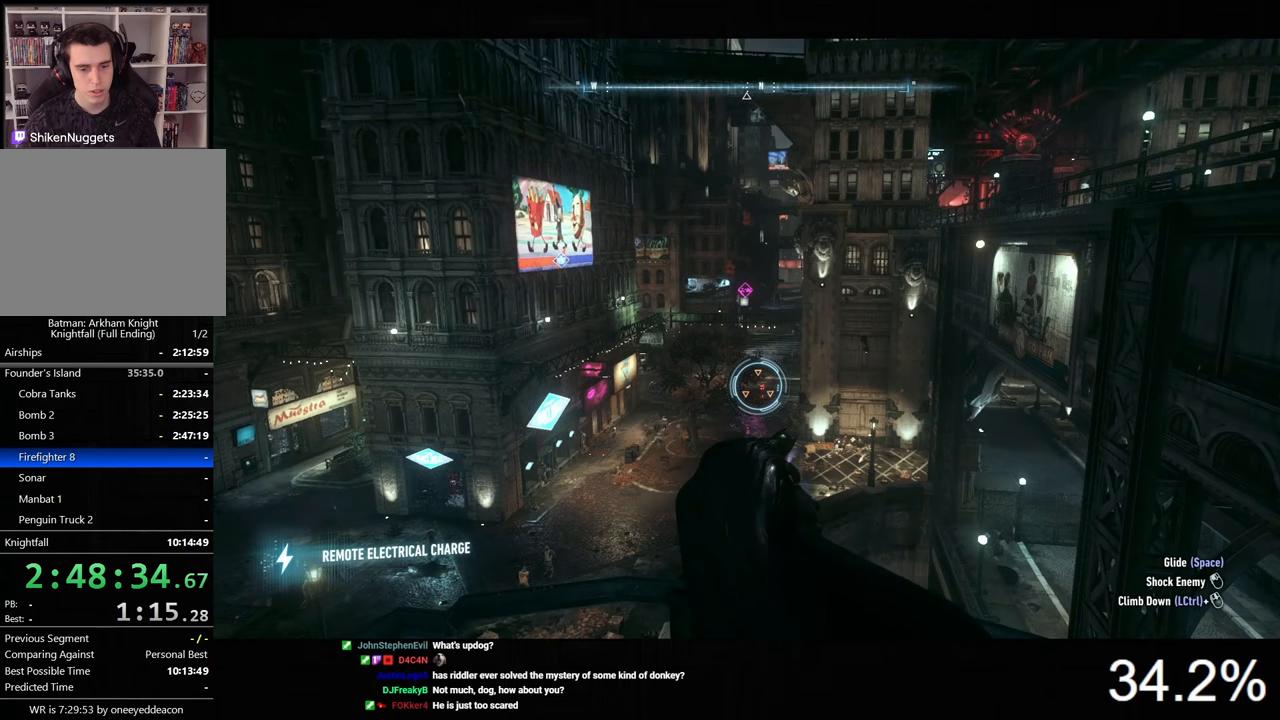
{"keys": [], "mouse": ["right"], "mouse_move": "still", "events": []}
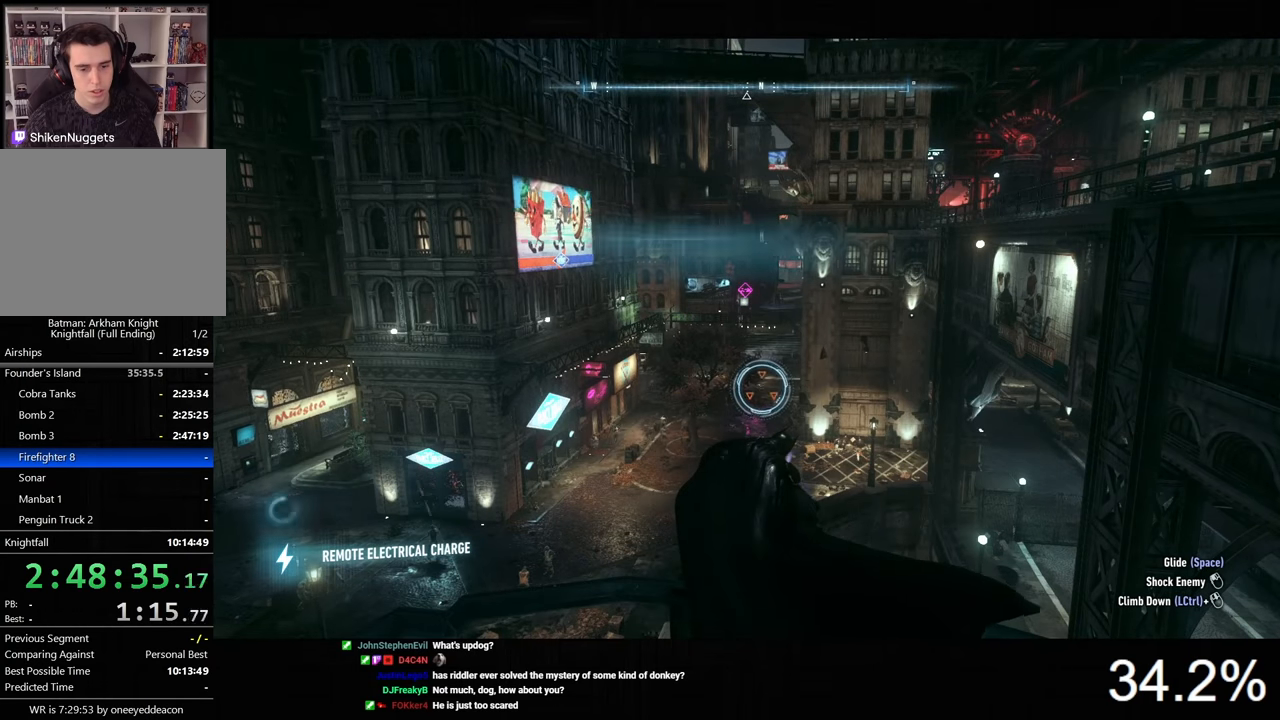
{"keys": ["space"], "mouse": [], "mouse_move": "still", "events": [[267, "mouse_right", "up"], [333, "space", "down"]]}
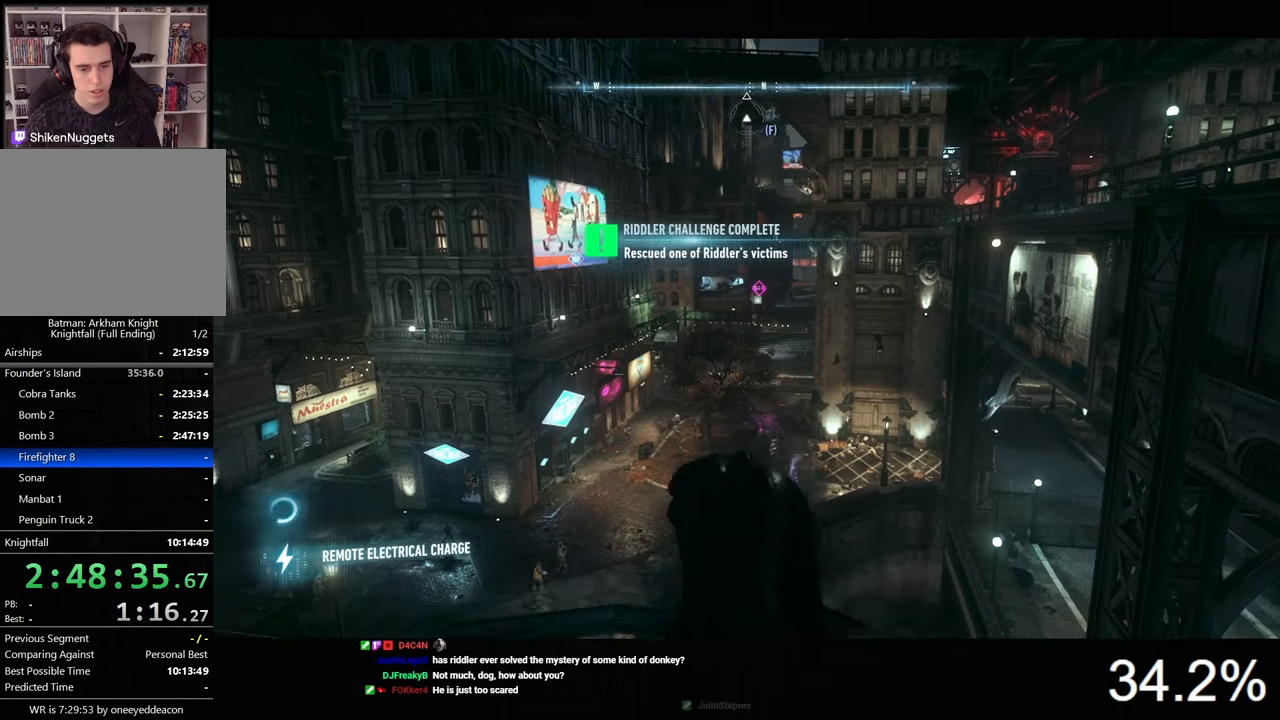
{"keys": ["space"], "mouse": [], "mouse_move": "still", "events": [[400, "f", "down"], [500, "f", "up"]]}
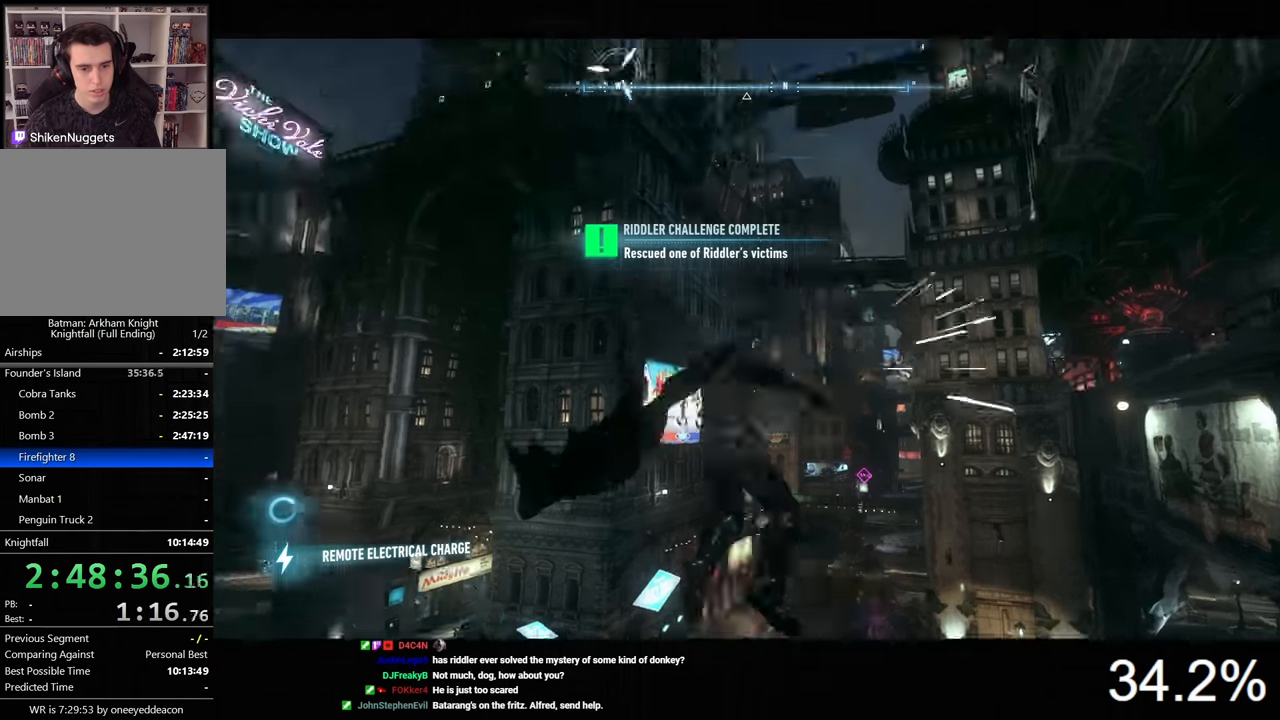
{"keys": ["space"], "mouse": [], "mouse_move": "still", "events": []}
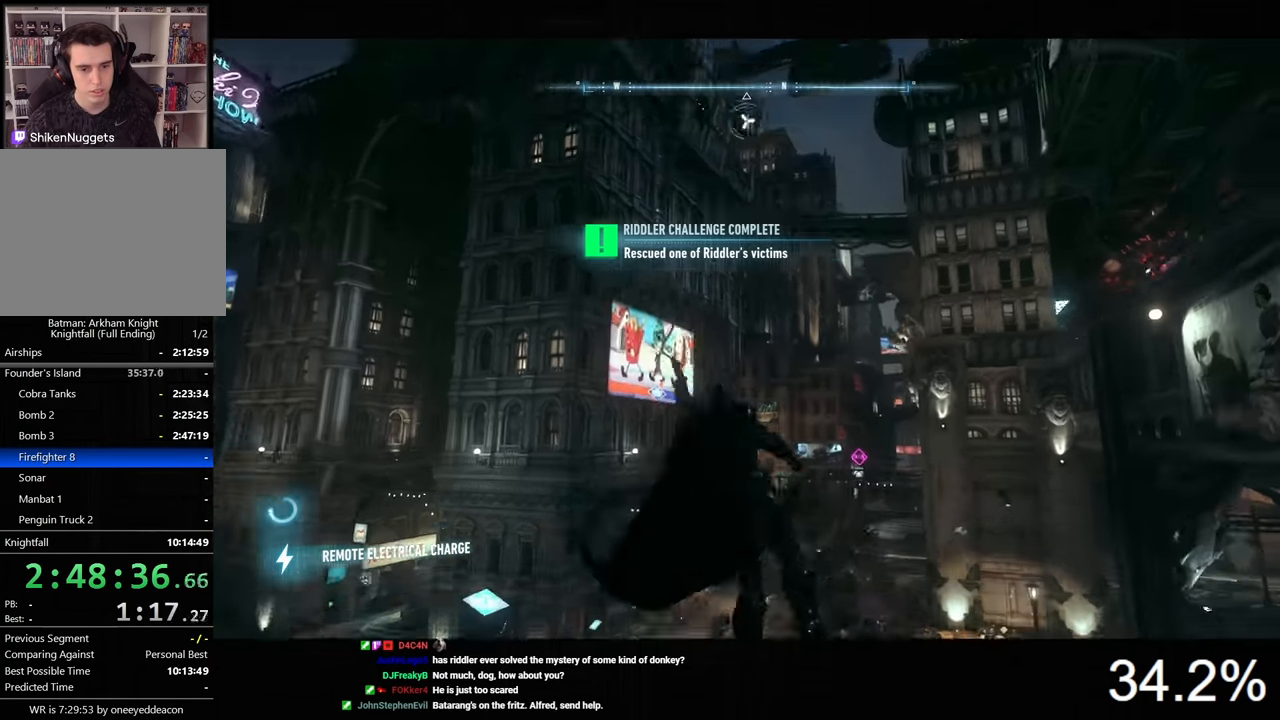
{"keys": ["space"], "mouse": [], "mouse_move": "still", "events": []}
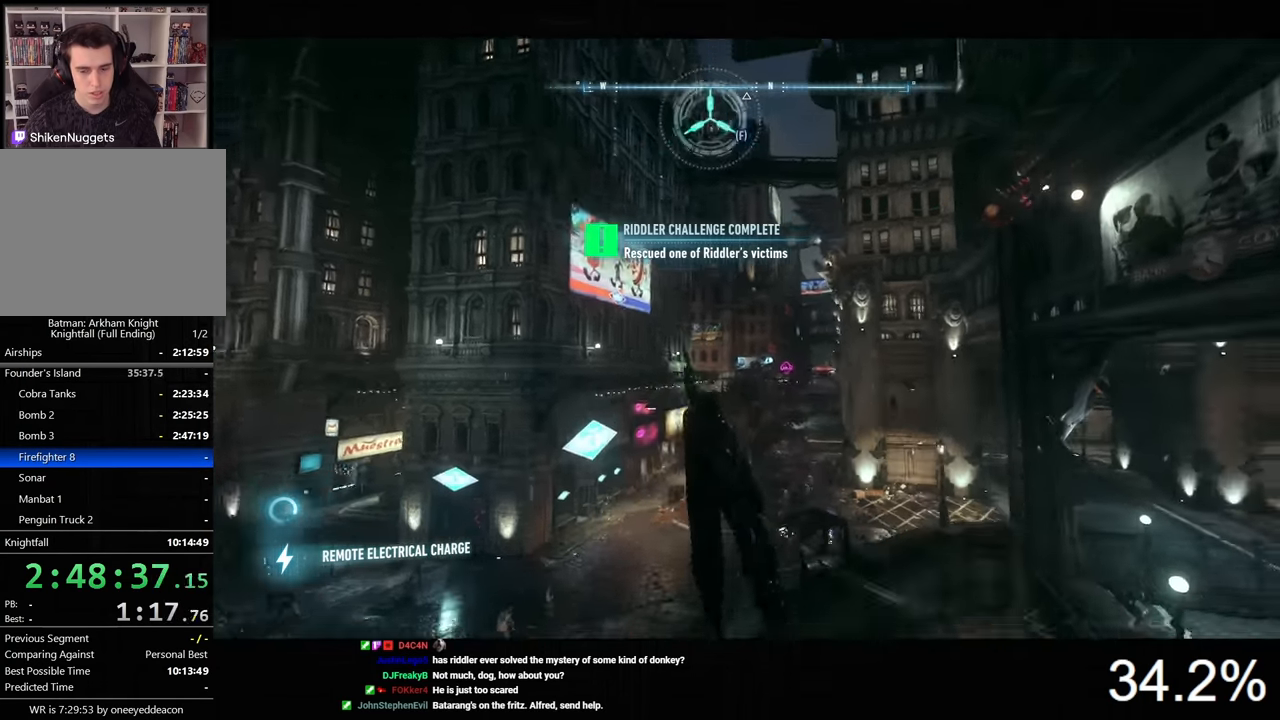
{"keys": ["space"], "mouse": [], "mouse_move": "right", "events": [[300, "mouse_wheel", "down"], [466, "mouse_wheel", "up"]]}
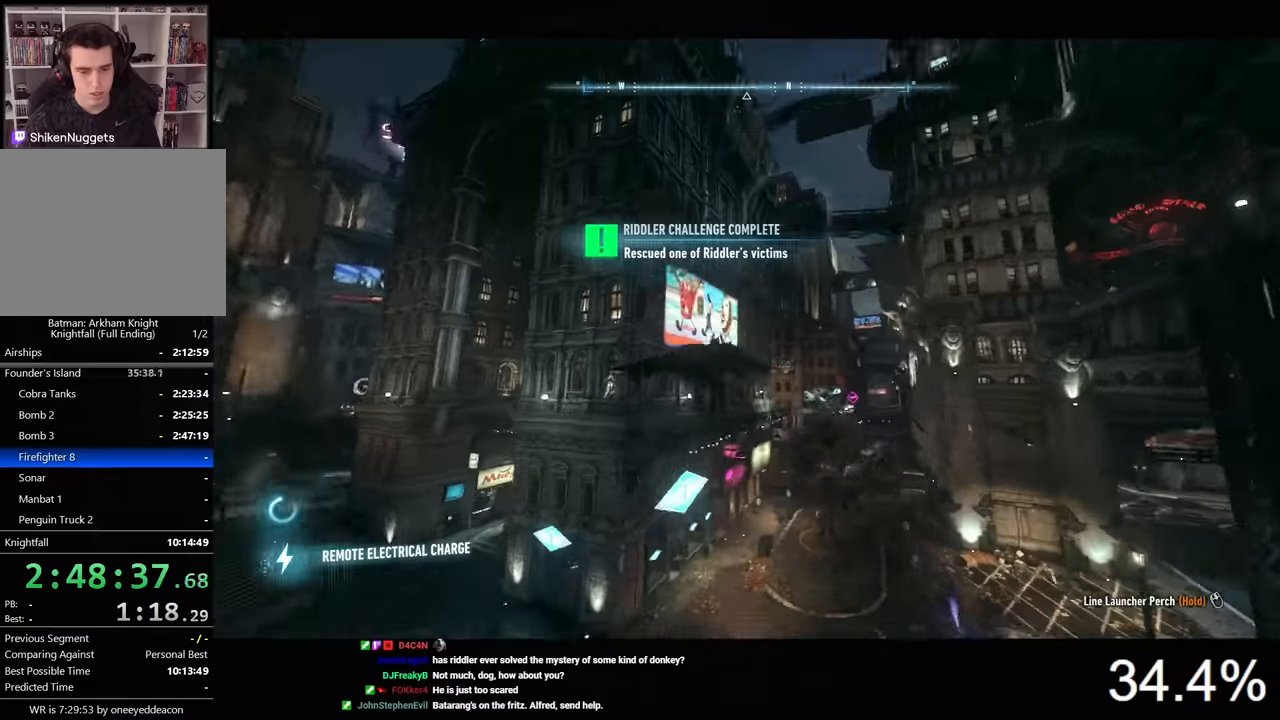
{"keys": ["e", "space"], "mouse": [], "mouse_move": "still", "events": [[466, "e", "down"]]}
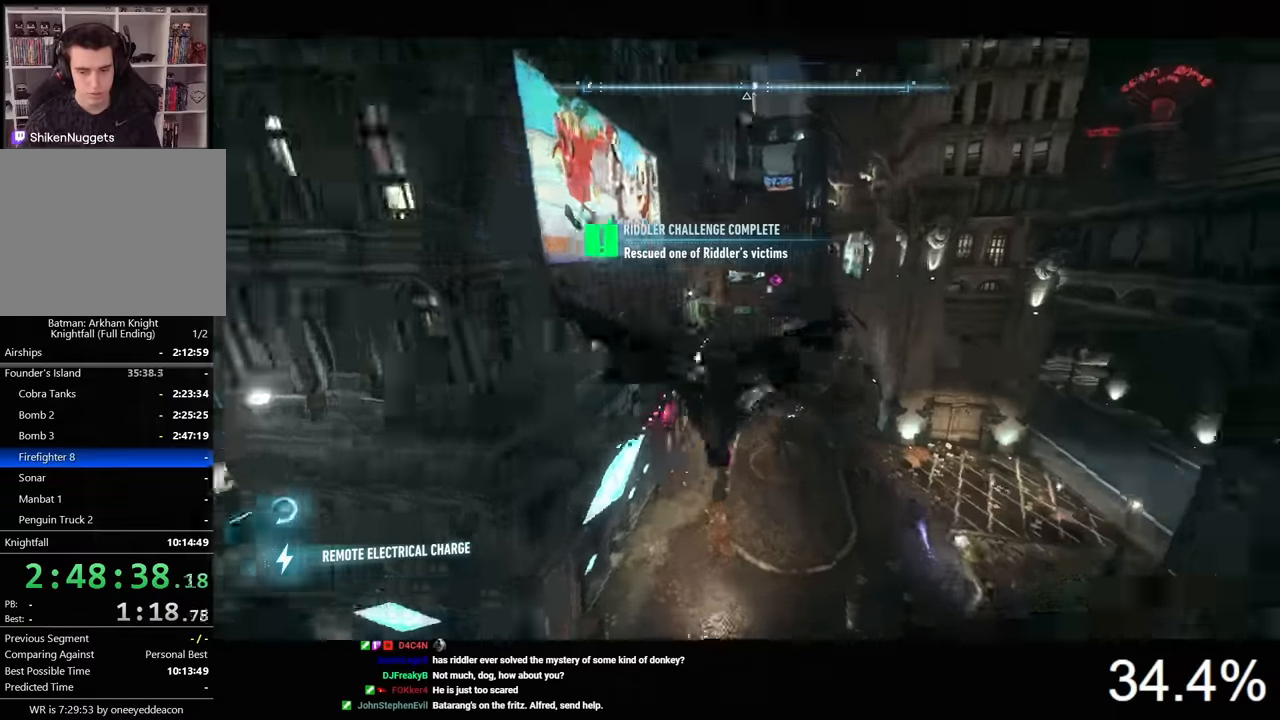
{"keys": ["space"], "mouse": [], "mouse_move": "still", "events": [[100, "e", "up"]]}
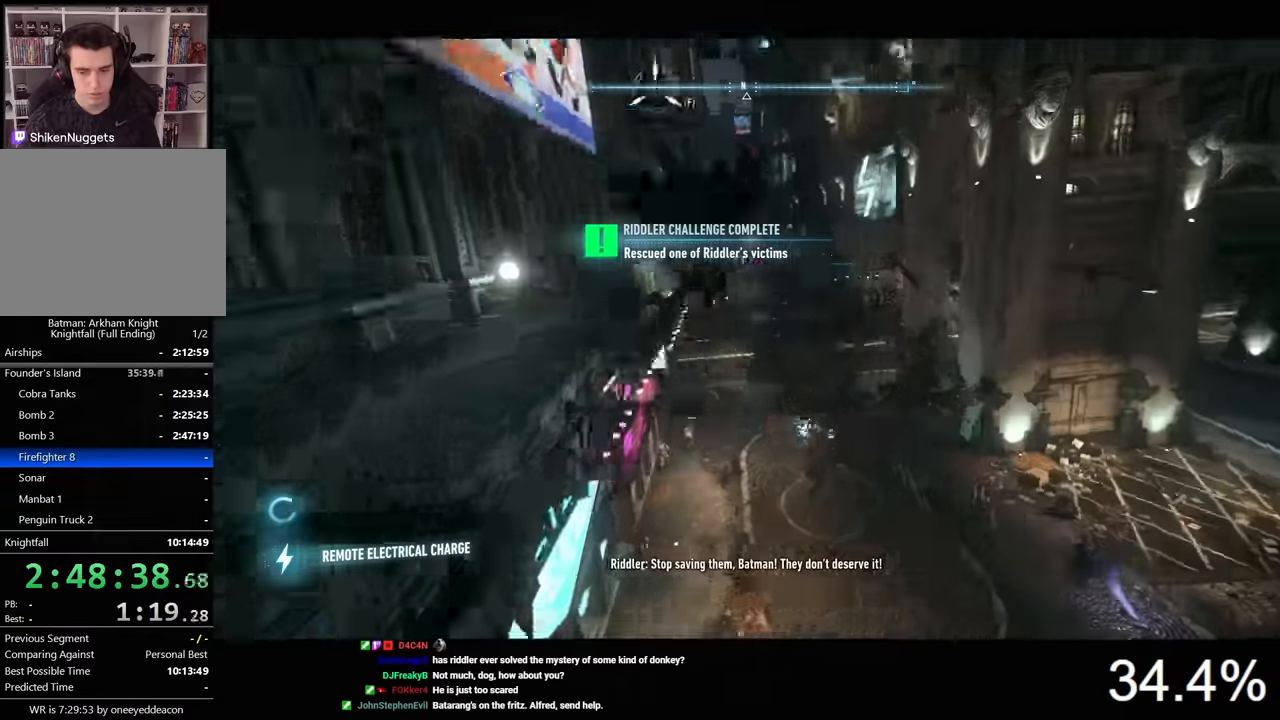
{"keys": [], "mouse": [], "mouse_move": "still", "events": [[100, "space", "up"]]}
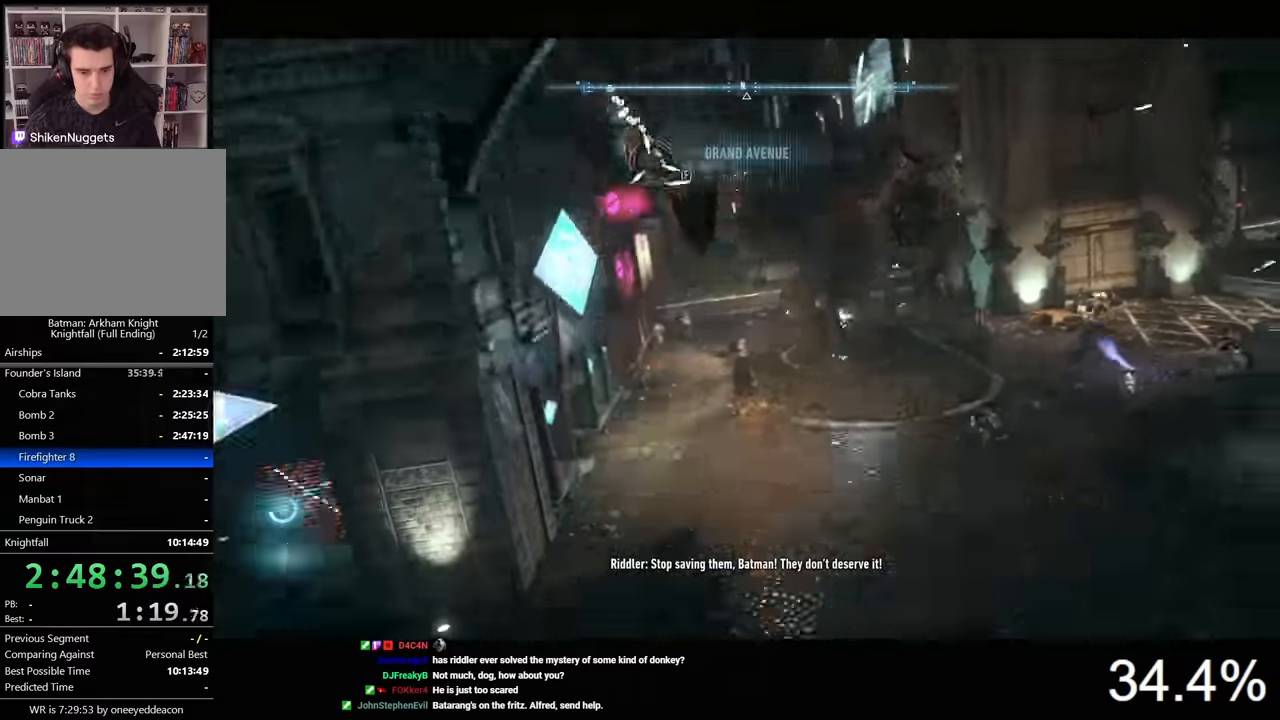
{"keys": ["w"], "mouse": [], "mouse_move": "still", "events": [[500, "w", "down"]]}
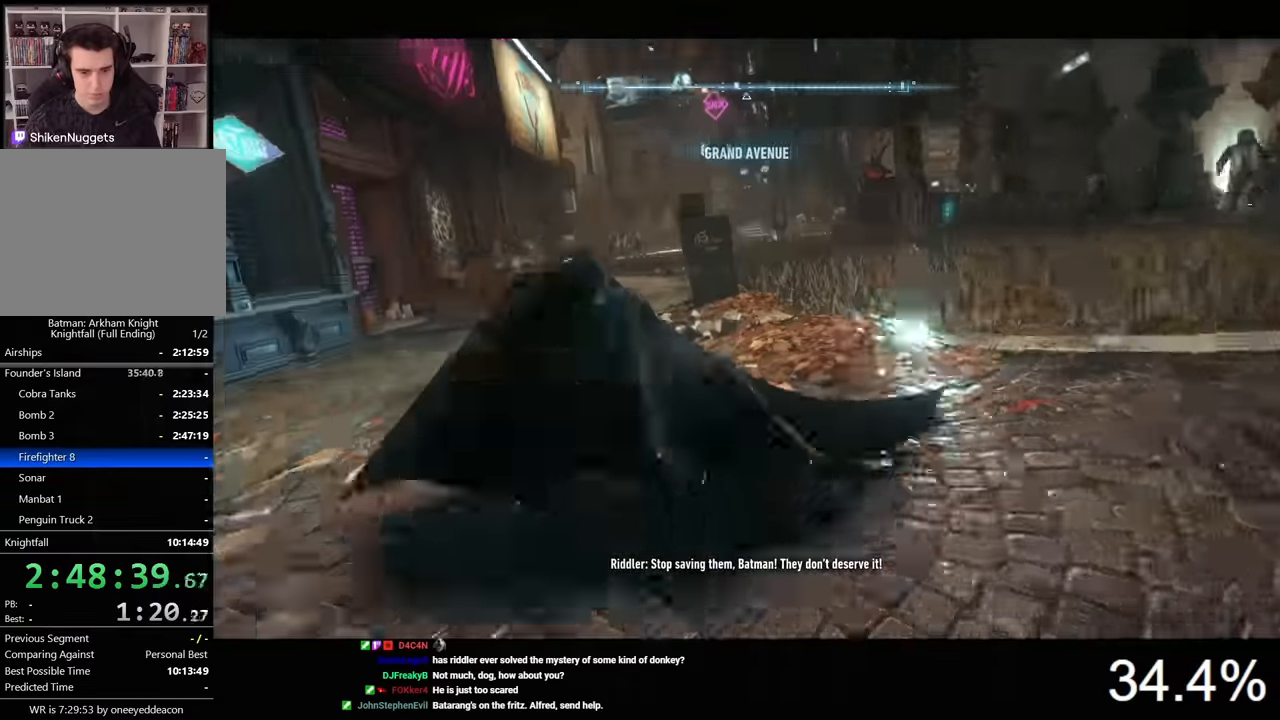
{"keys": ["w"], "mouse": [], "mouse_move": "still", "events": []}
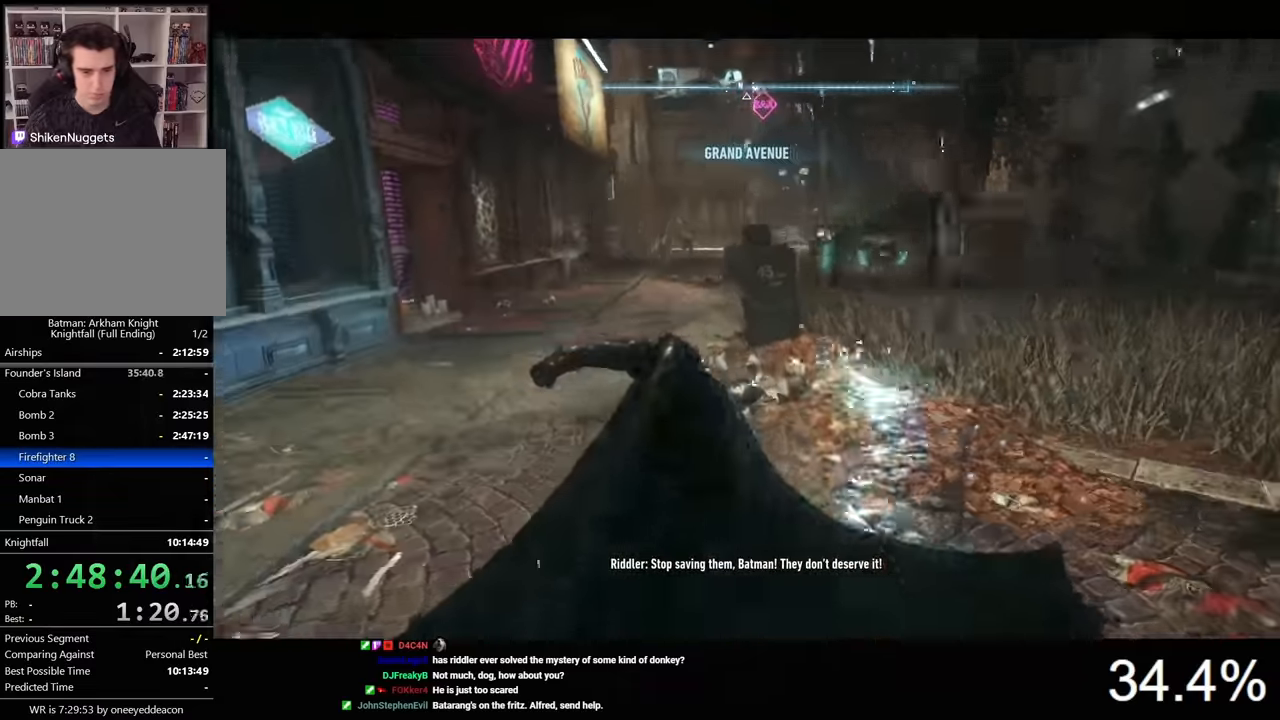
{"keys": ["w"], "mouse": [], "mouse_move": "still", "events": []}
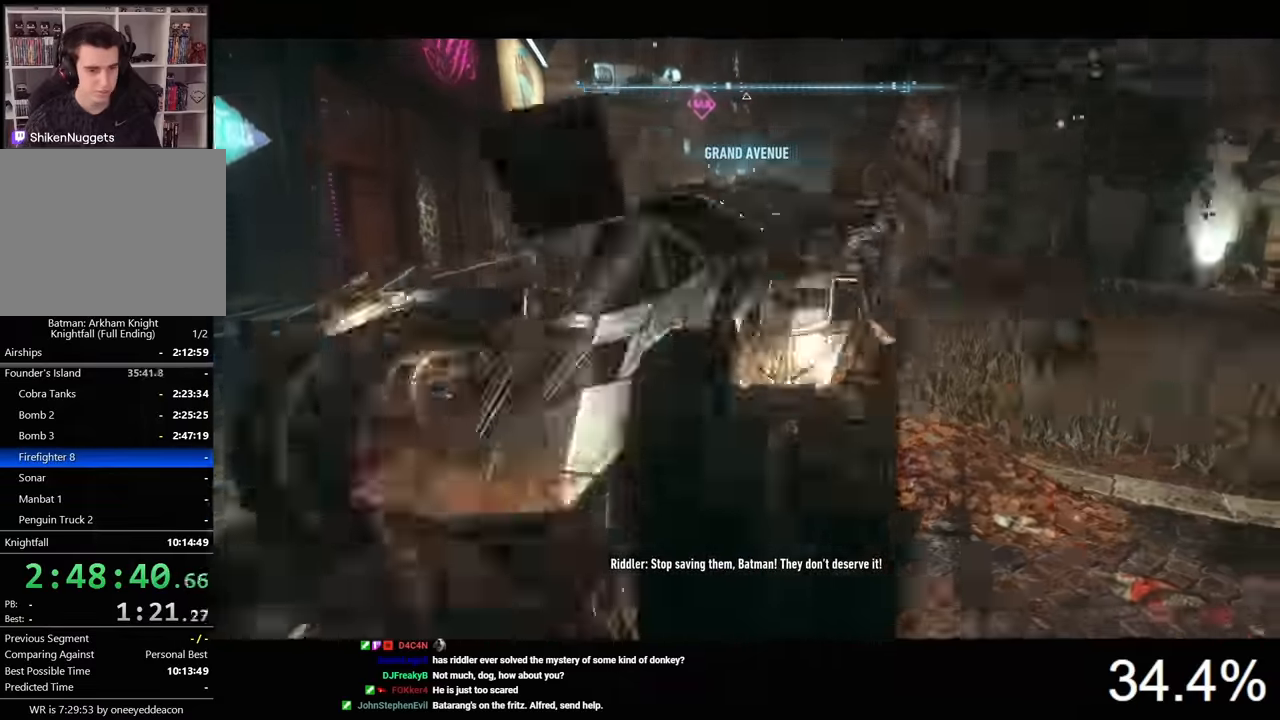
{"keys": [], "mouse": [], "mouse_move": "still", "events": [[400, "w", "up"]]}
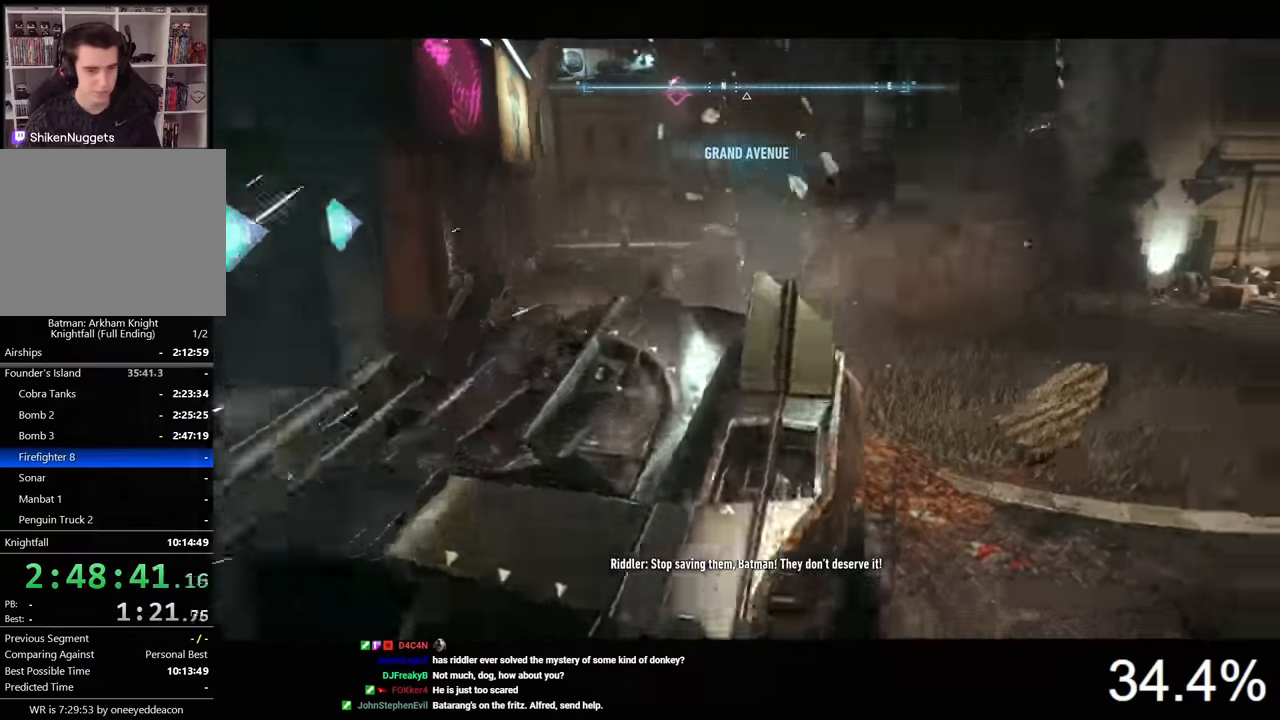
{"keys": ["w"], "mouse": [], "mouse_move": "right", "events": [[500, "w", "down"]]}
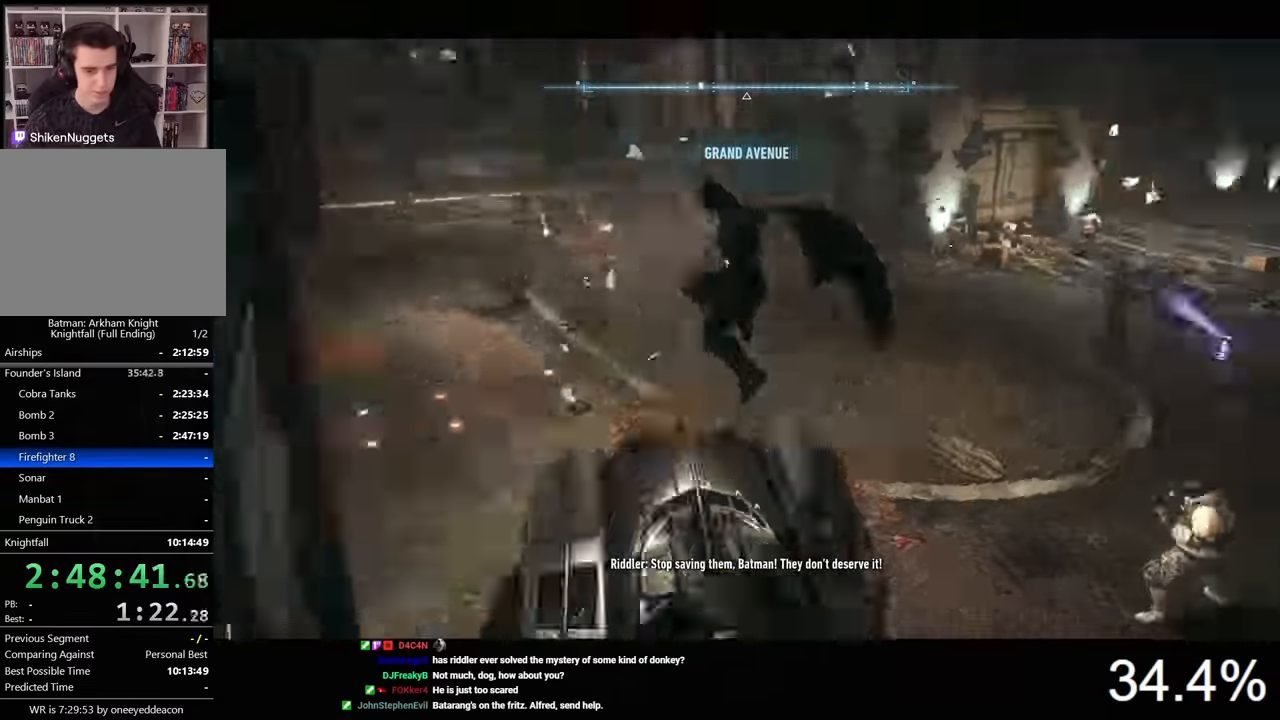
{"keys": ["a", "w"], "mouse": ["right"], "mouse_move": "right", "events": [[200, "mouse_right", "down"], [466, "a", "down"]]}
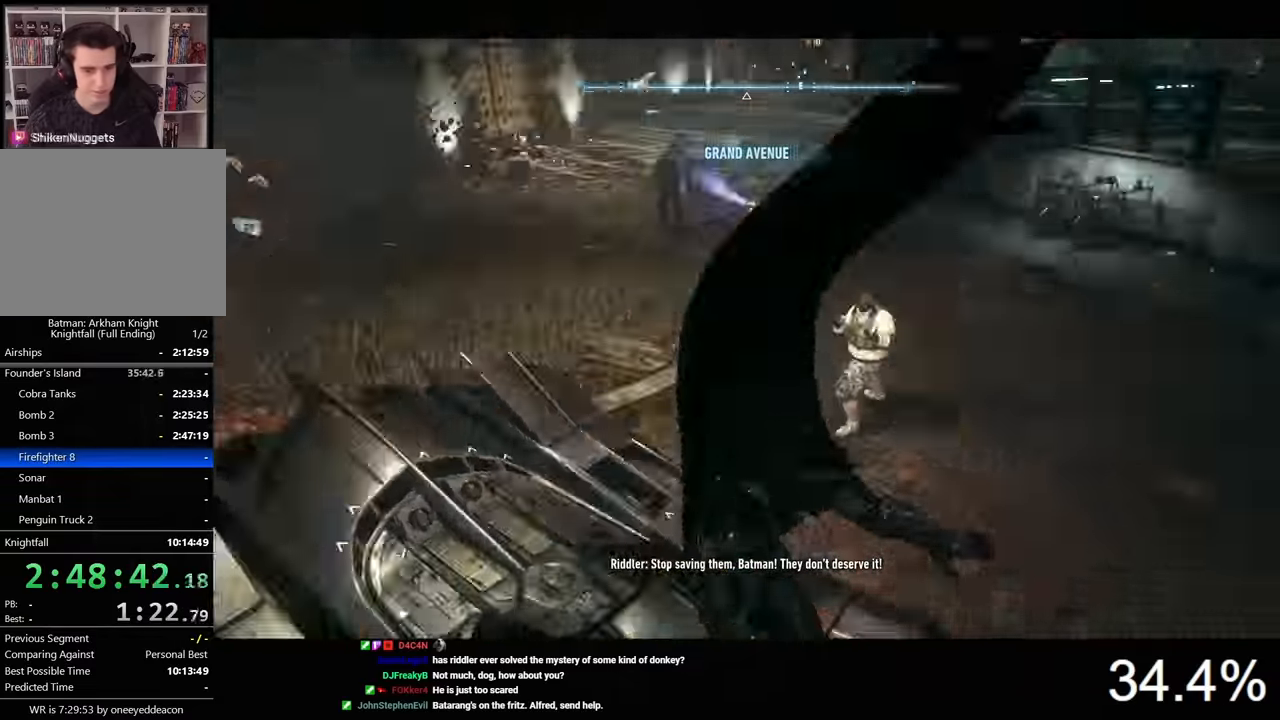
{"keys": ["a"], "mouse": ["right"], "mouse_move": "still", "events": [[133, "w", "up"], [400, "space", "down"], [500, "space", "up"]]}
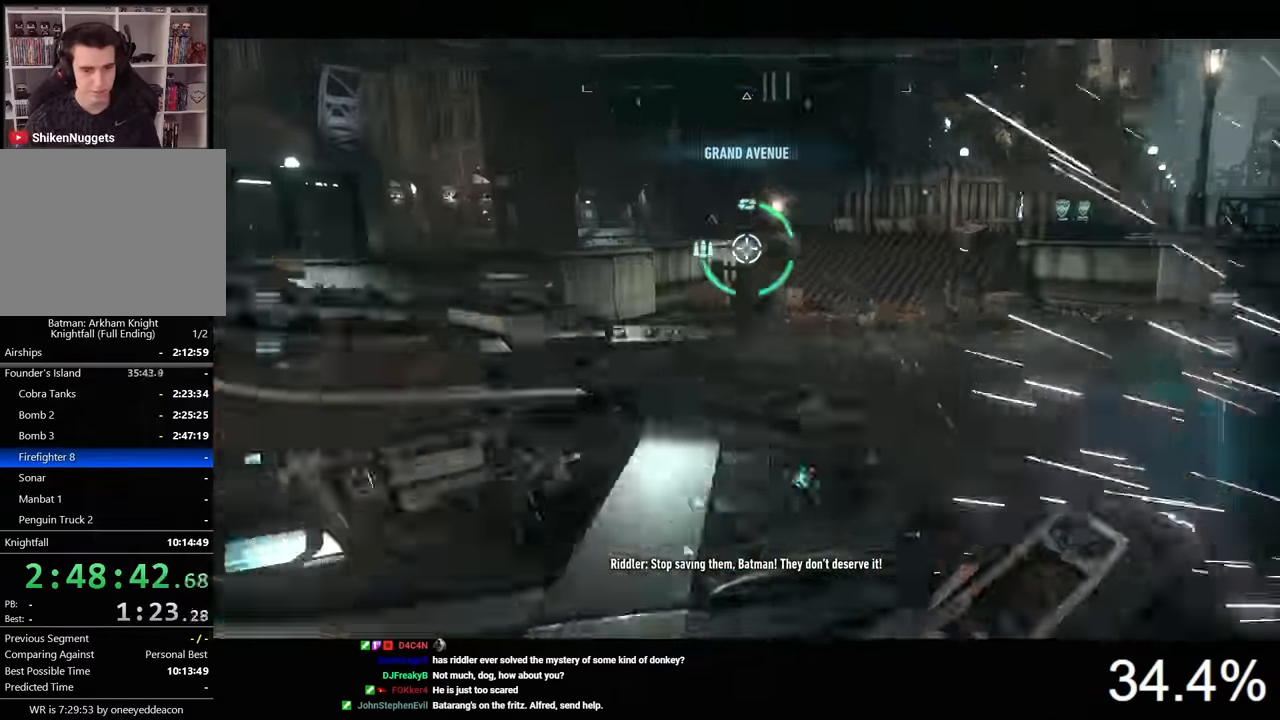
{"keys": ["a"], "mouse": ["right"], "mouse_move": "still", "events": []}
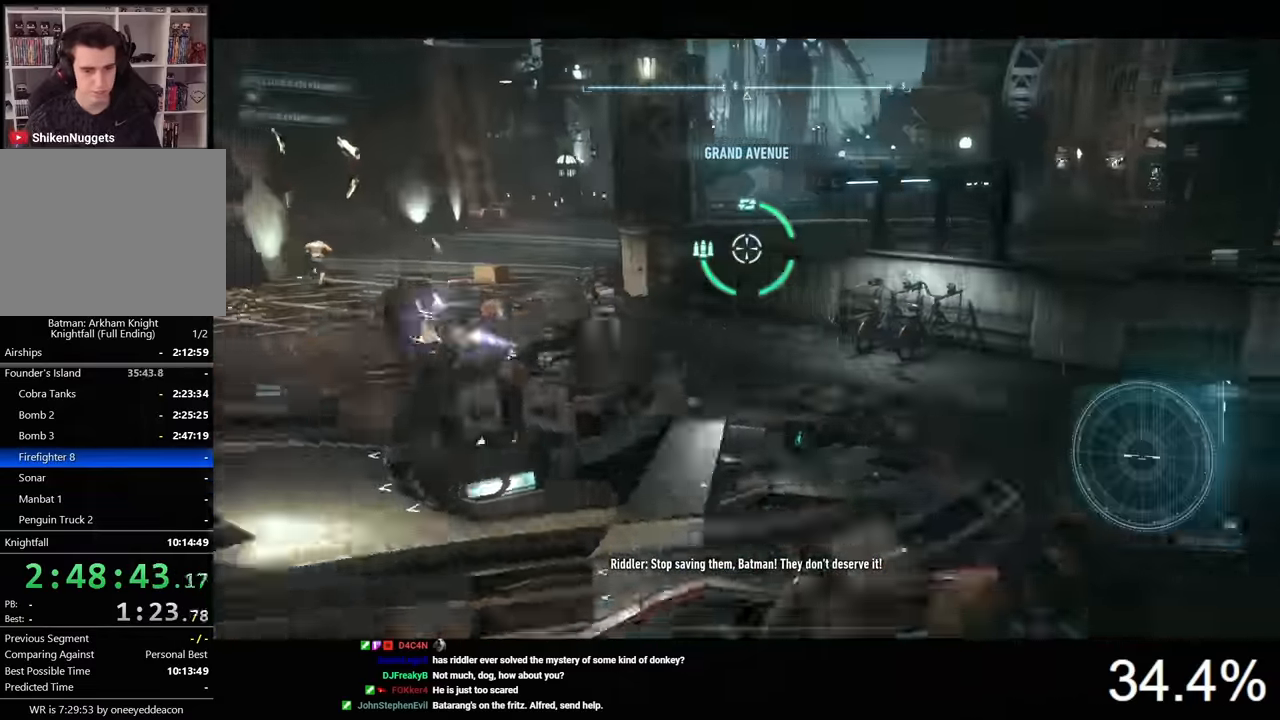
{"keys": ["a"], "mouse": ["right"], "mouse_move": "right", "events": [[166, "w", "down"], [466, "w", "up"]]}
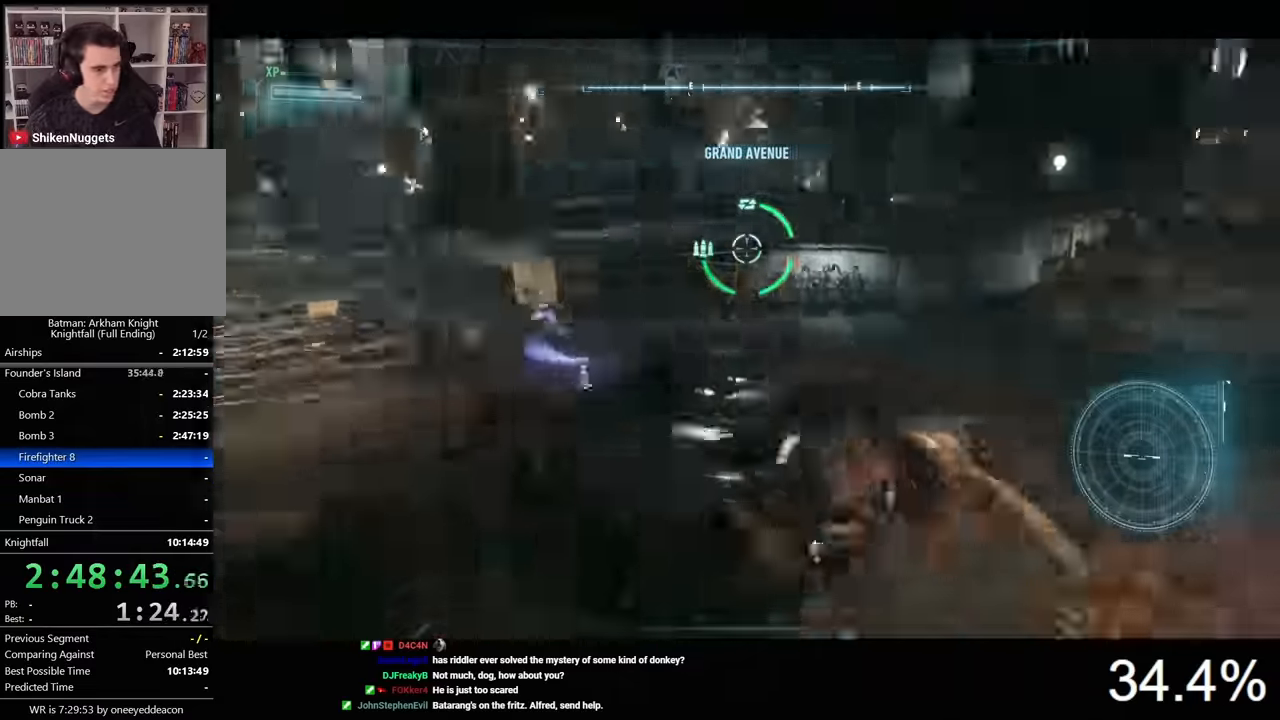
{"keys": ["s"], "mouse": ["right"], "mouse_move": "still", "events": [[100, "s", "down"], [199, "a", "up"]]}
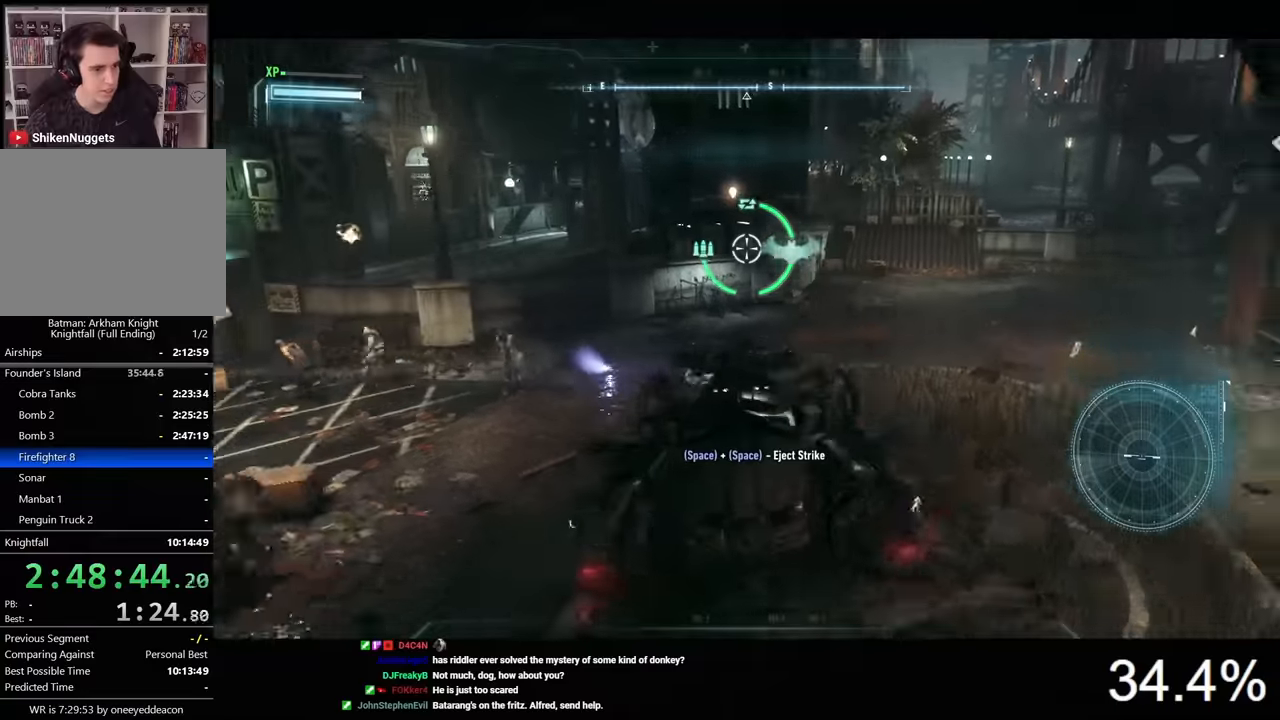
{"keys": ["d", "w"], "mouse": ["right"], "mouse_move": "still", "events": [[66, "s", "up"], [100, "d", "down"], [200, "w", "down"], [233, "d", "up"], [500, "d", "down"]]}
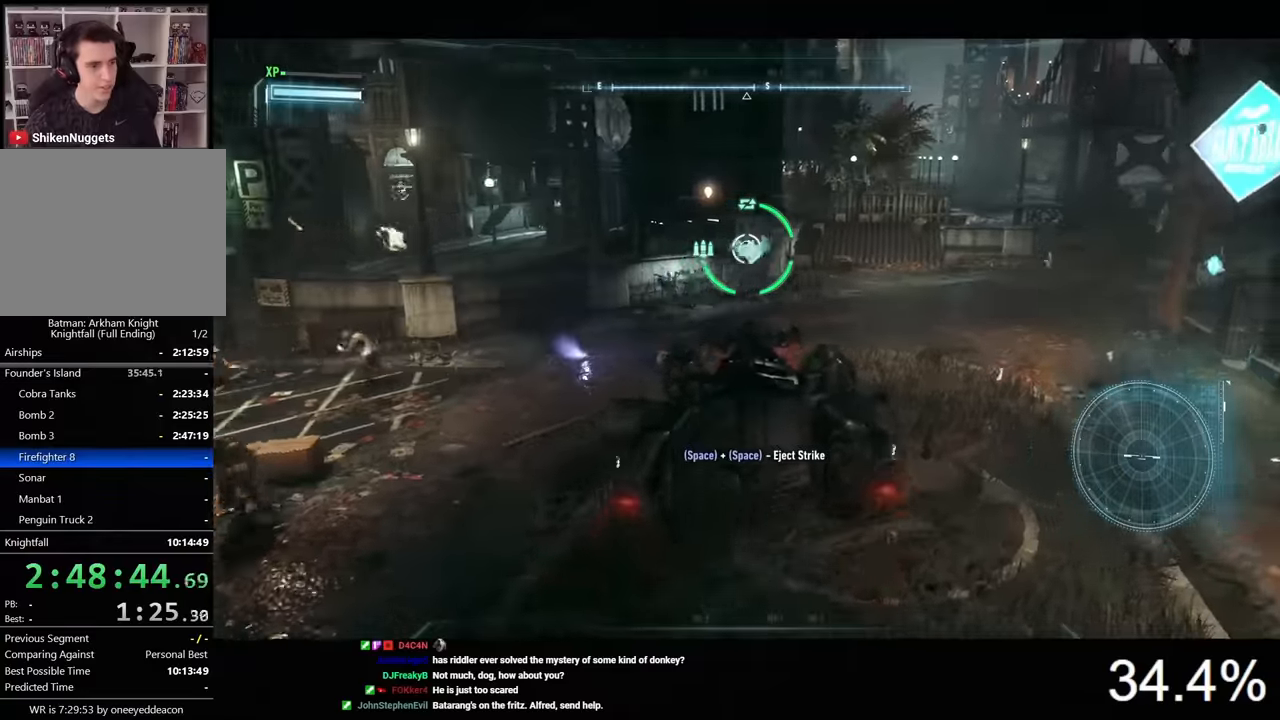
{"keys": ["w"], "mouse": [], "mouse_move": "still", "events": [[66, "mouse_right", "up"], [133, "d", "up"], [366, "d", "down"], [433, "d", "up"]]}
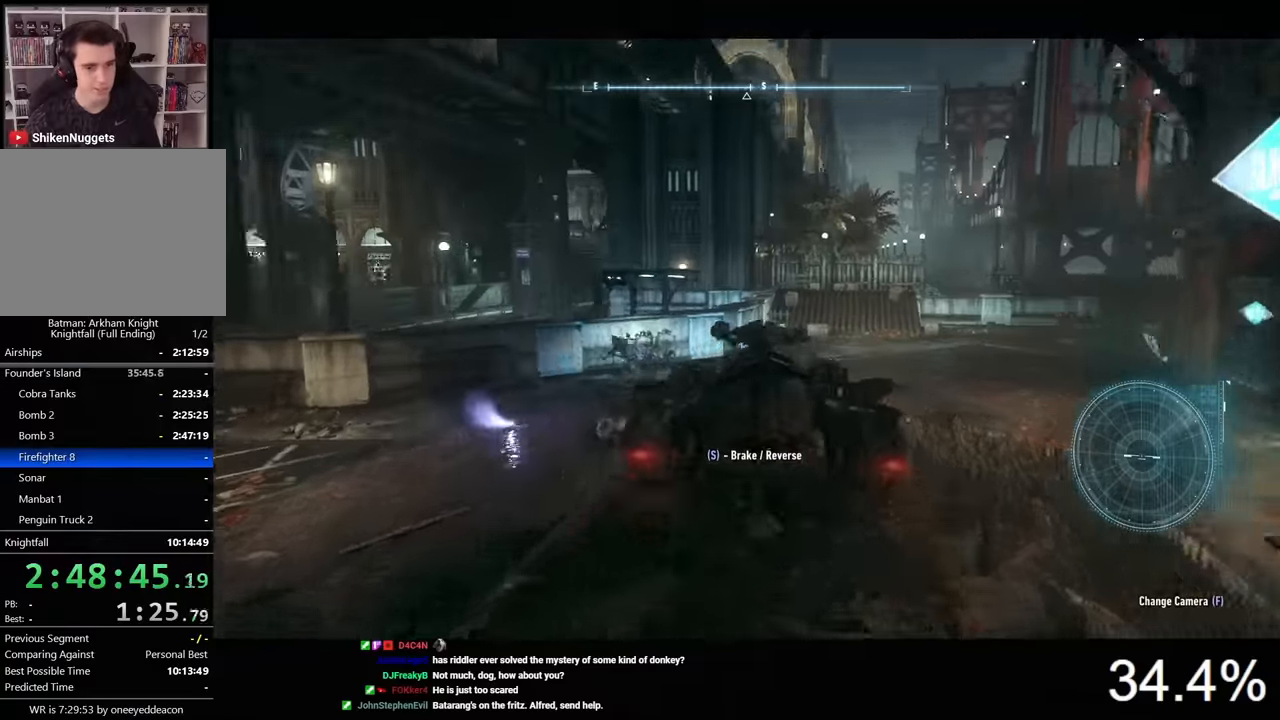
{"keys": ["w"], "mouse": ["left"], "mouse_move": "still", "events": [[100, "d", "down"], [200, "d", "up"], [500, "mouse_left", "down"]]}